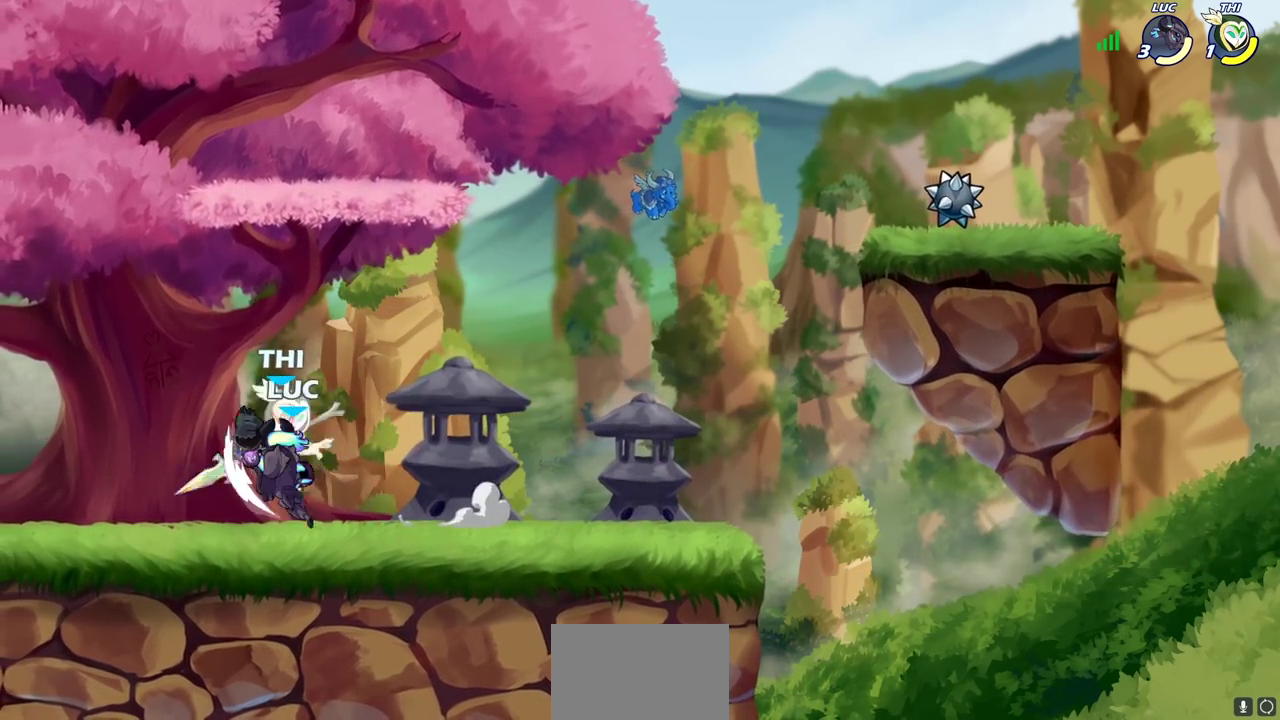
Gameplay with a controller (PlayStation layout); each line is a JSON object with the inputs held at the frame after it (dt_ms = milliseconds from this image to that frame). "events" lists button and stick changes between this image and that frame as [ms after this image, input, new state], when the widget could be followed in between.
{"dt_ms": 400, "buttons": [], "left_stick": "center", "right_stick": "center", "events": [[250, "SQUARE", "down"], [333, "SQUARE", "up"]]}
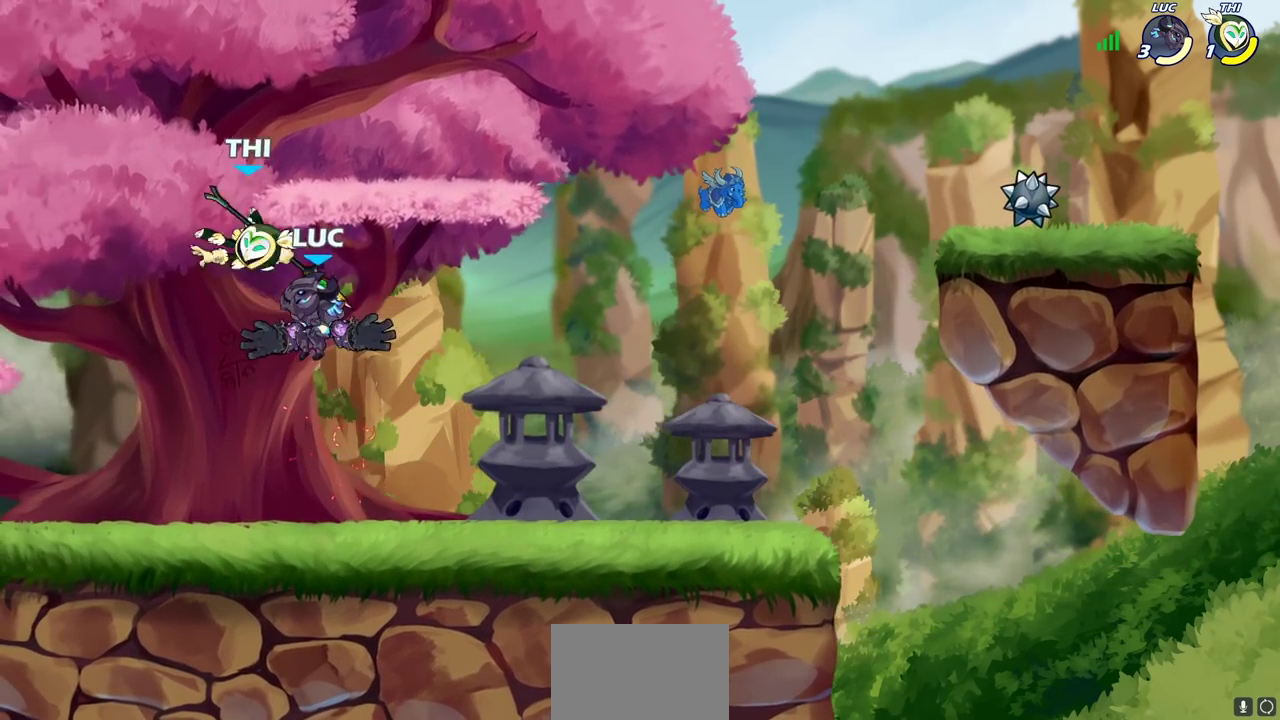
{"dt_ms": 800, "buttons": [], "left_stick": "center", "right_stick": "center", "events": [[583, "R2", "down"], [600, "left_stick", "down"], [633, "SQUARE", "down"], [717, "R2", "up"], [750, "SQUARE", "up"], [783, "left_stick", "center"]]}
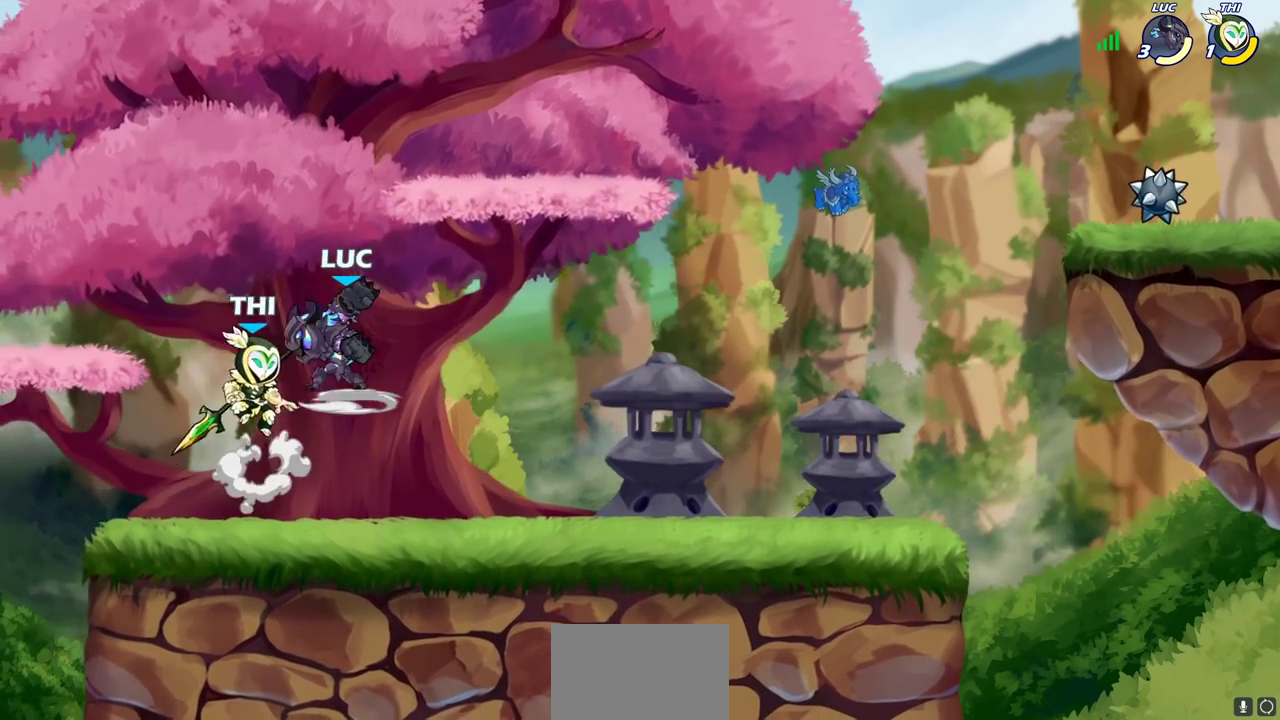
{"dt_ms": 300, "buttons": ["SQUARE", "R2"], "left_stick": "center", "right_stick": "center", "events": [[167, "left_stick", "left"], [233, "R2", "down"], [267, "SQUARE", "down"], [267, "left_stick", "center"]]}
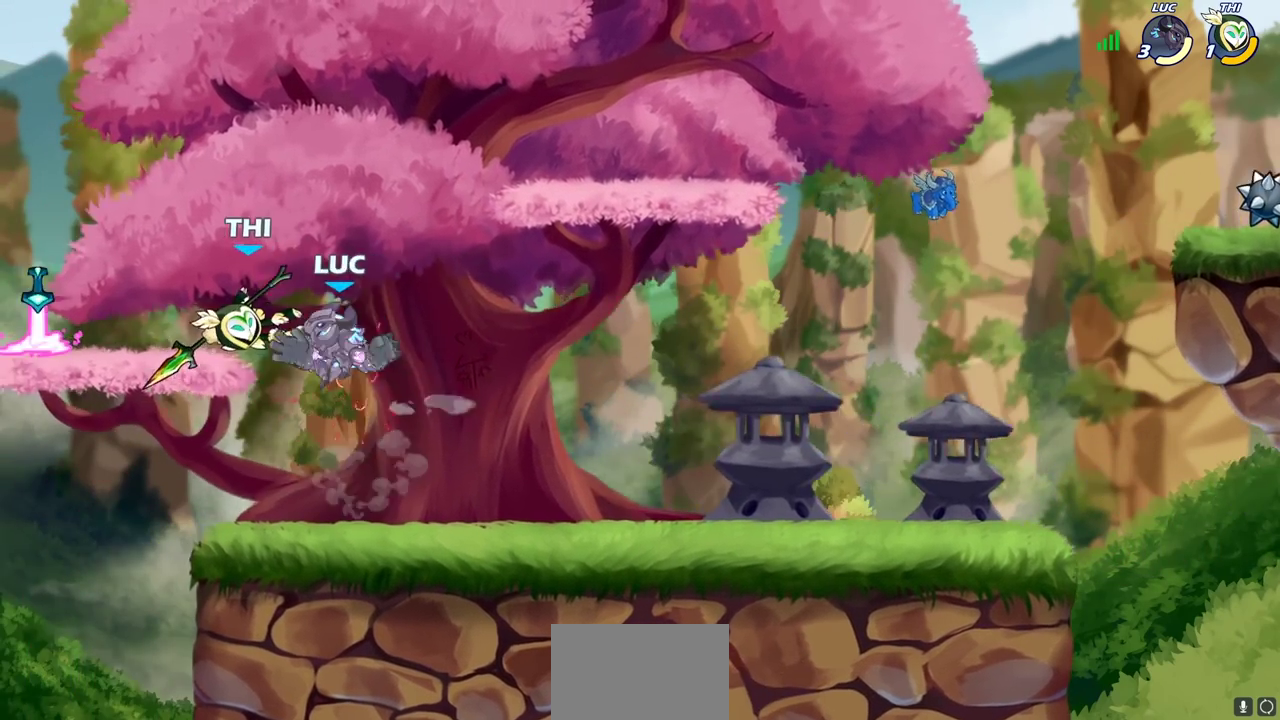
{"dt_ms": 400, "buttons": [], "left_stick": "center", "right_stick": "center", "events": [[17, "R2", "up"], [50, "SQUARE", "up"]]}
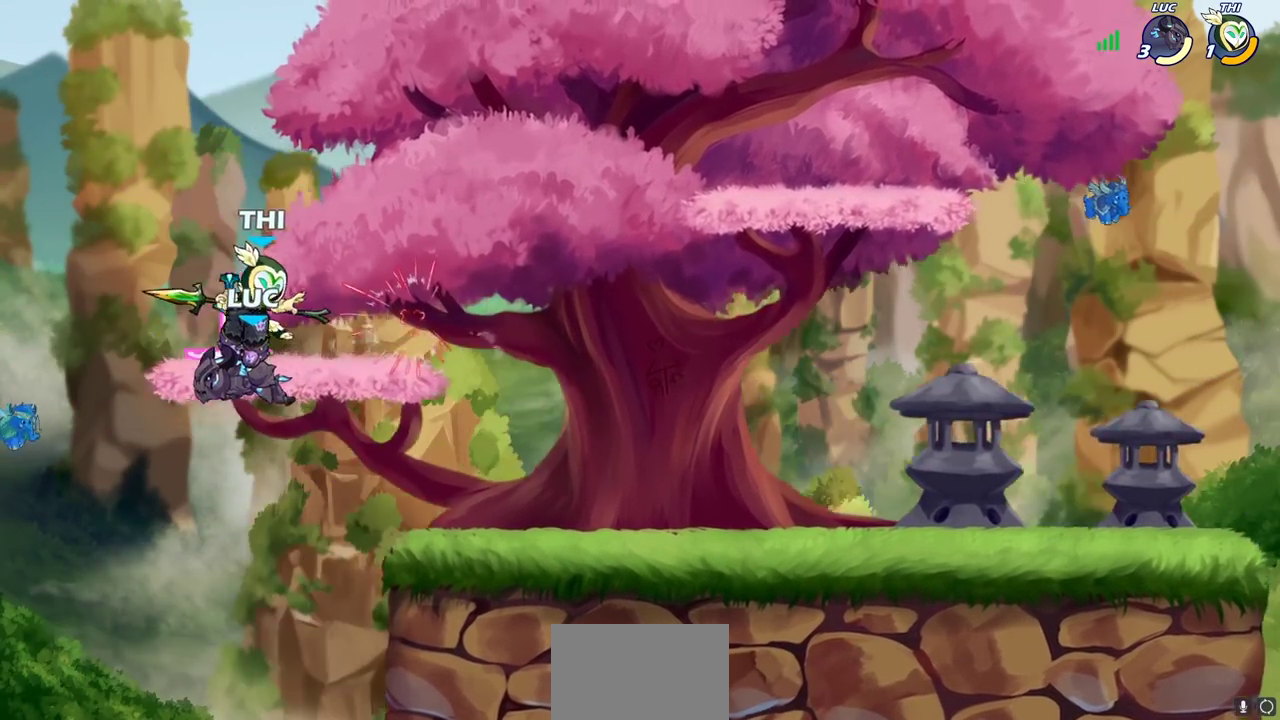
{"dt_ms": 700, "buttons": [], "left_stick": "center", "right_stick": "center", "events": [[133, "left_stick", "right"], [383, "left_stick", "down-right"], [467, "left_stick", "down"], [617, "left_stick", "center"]]}
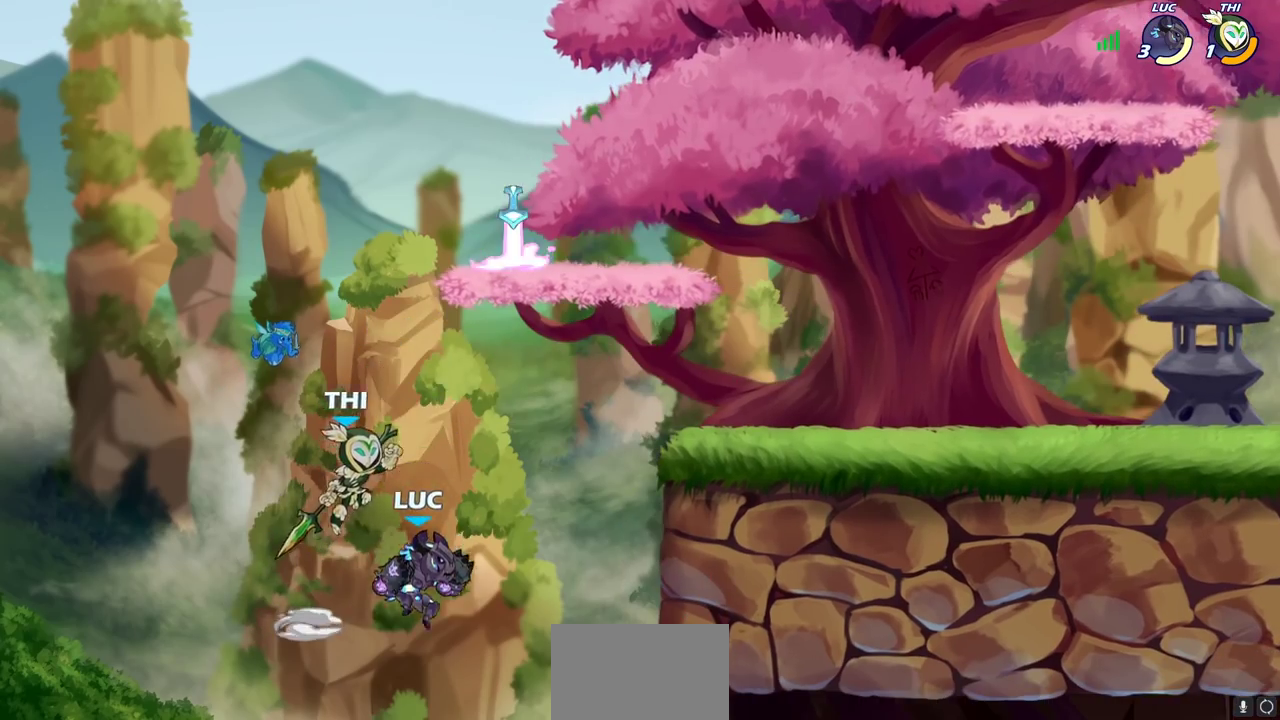
{"dt_ms": 400, "buttons": [], "left_stick": "right", "right_stick": "center", "events": [[17, "CROSS", "down"], [67, "SQUARE", "down"], [117, "CROSS", "up"], [133, "SQUARE", "up"], [217, "left_stick", "up-right"], [350, "left_stick", "right"]]}
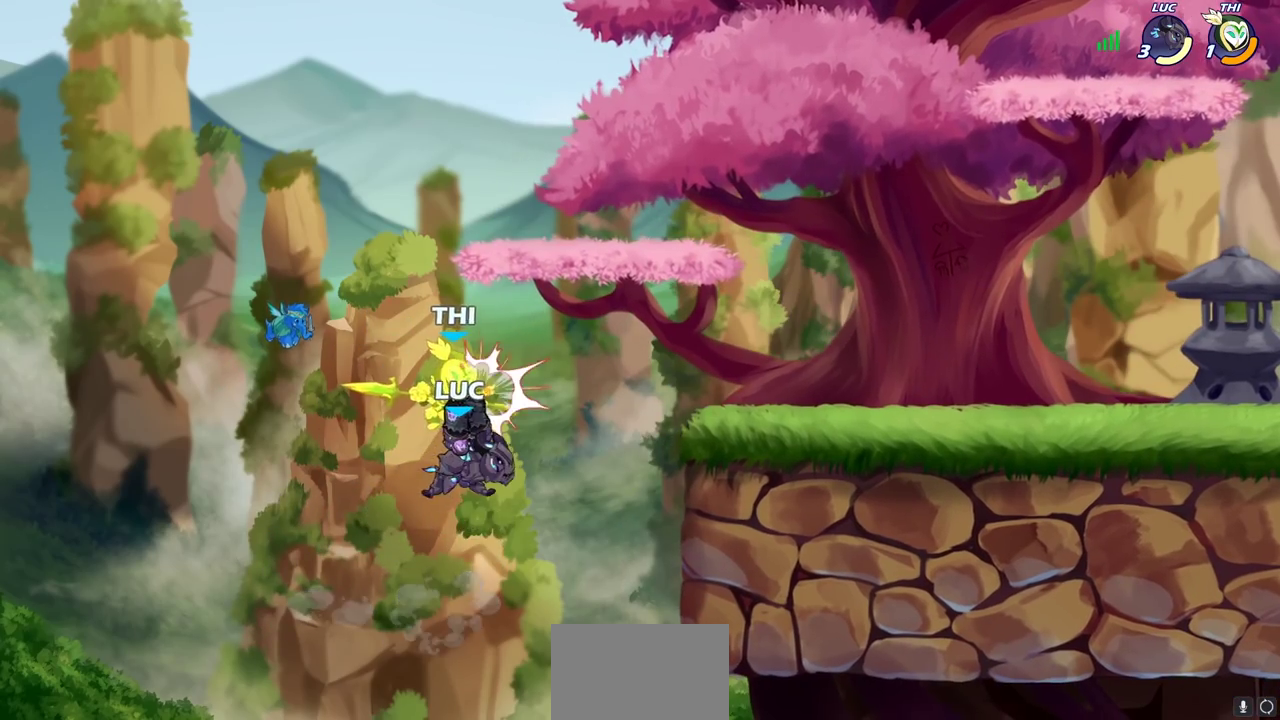
{"dt_ms": 500, "buttons": ["SQUARE"], "left_stick": "right", "right_stick": "center", "events": [[383, "left_stick", "up-right"], [433, "SQUARE", "down"], [433, "left_stick", "right"]]}
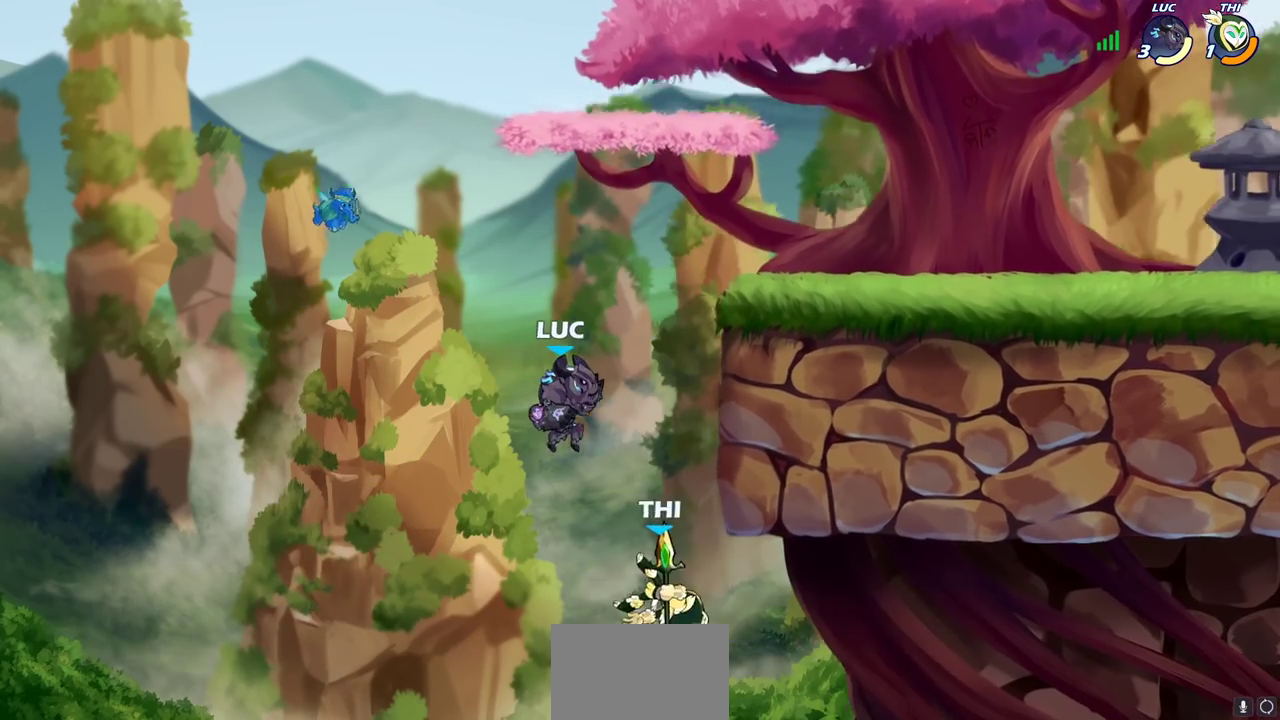
{"dt_ms": 700, "buttons": [], "left_stick": "left", "right_stick": "center", "events": [[33, "SQUARE", "up"], [467, "left_stick", "up"], [567, "left_stick", "center"], [667, "left_stick", "left"]]}
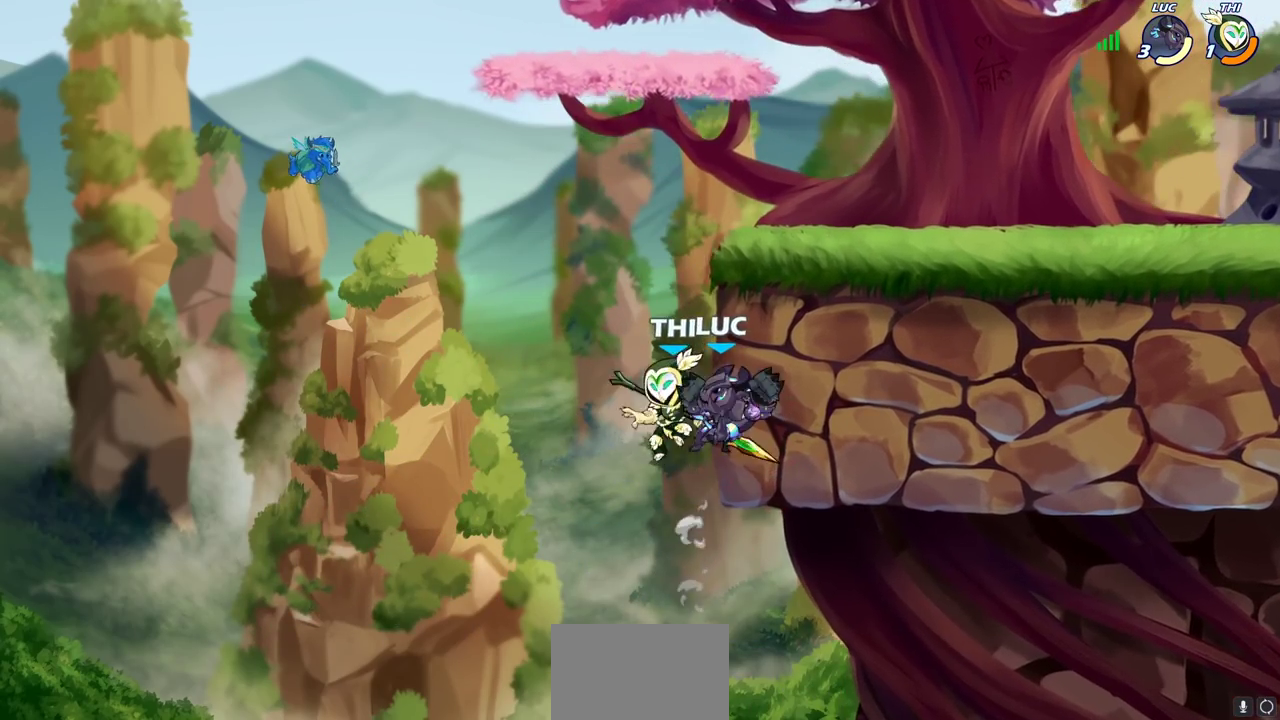
{"dt_ms": 300, "buttons": ["CIRCLE"], "left_stick": "center", "right_stick": "center", "events": [[117, "left_stick", "center"], [183, "left_stick", "right"], [283, "CIRCLE", "down"], [283, "left_stick", "center"]]}
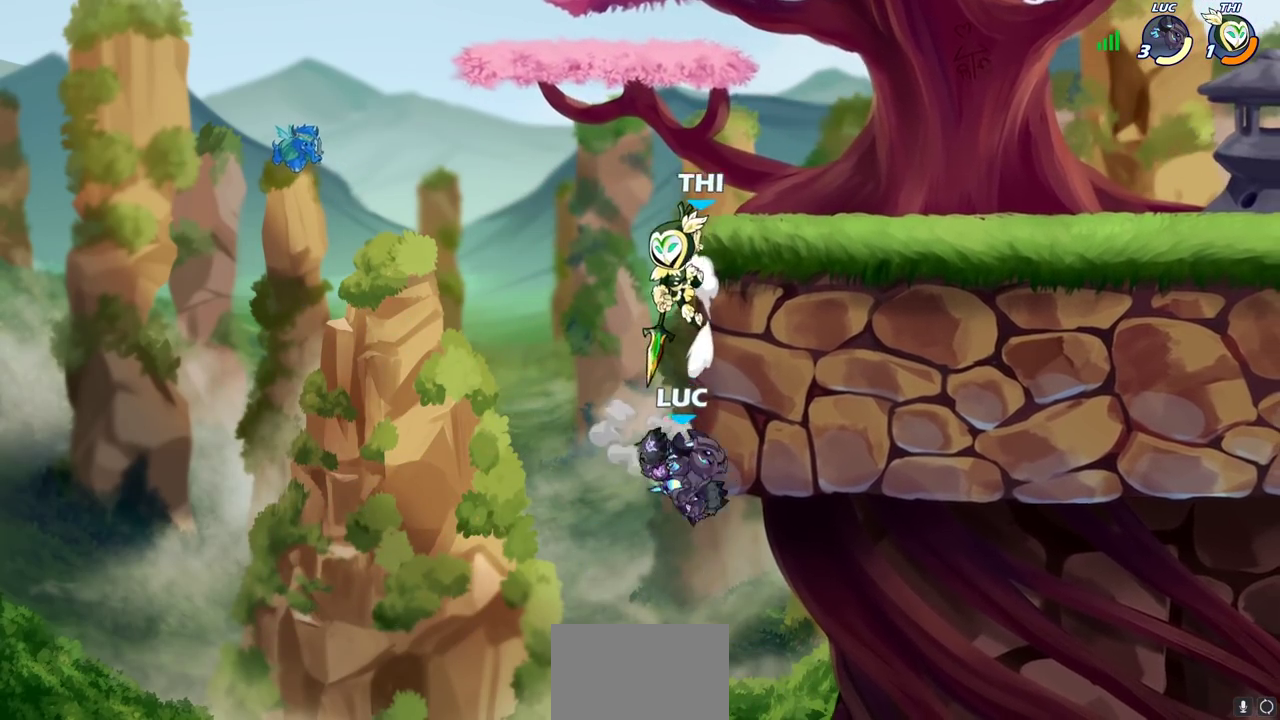
{"dt_ms": 700, "buttons": [], "left_stick": "right", "right_stick": "center", "events": [[83, "CIRCLE", "up"], [550, "CROSS", "down"], [617, "SQUARE", "down"], [633, "CROSS", "up"], [667, "SQUARE", "up"], [700, "left_stick", "right"]]}
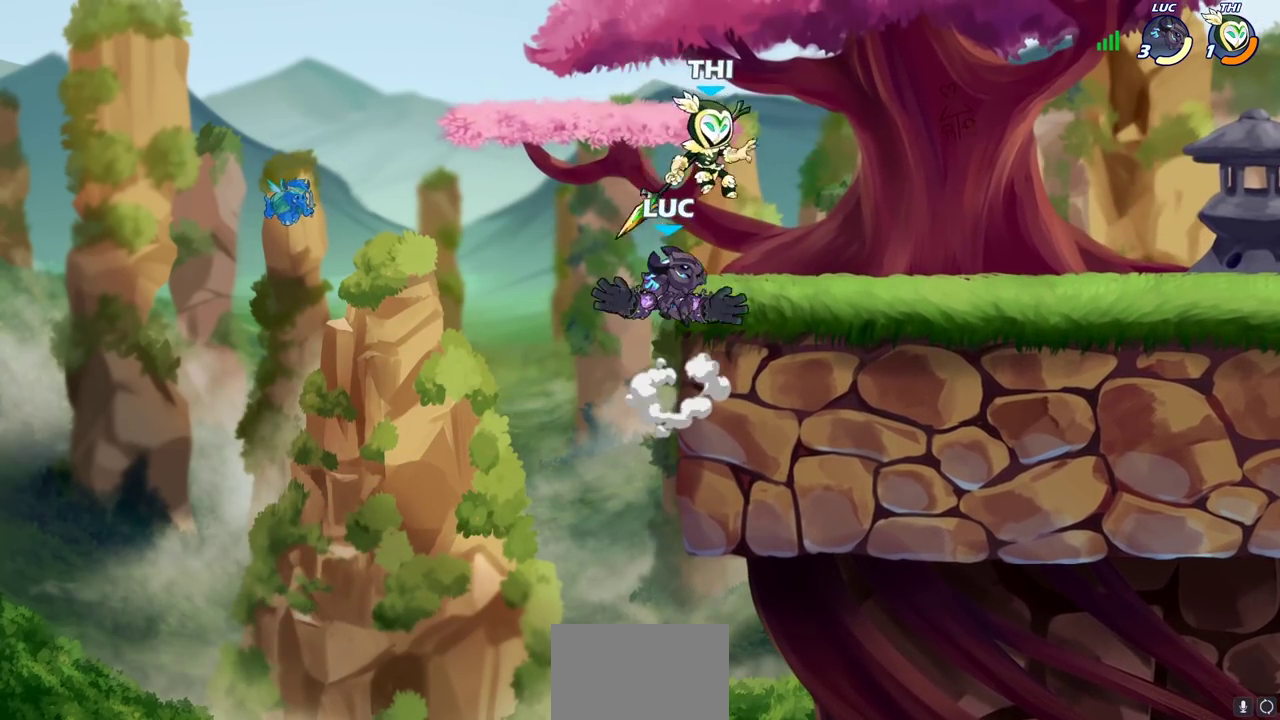
{"dt_ms": 300, "buttons": [], "left_stick": "right", "right_stick": "center", "events": []}
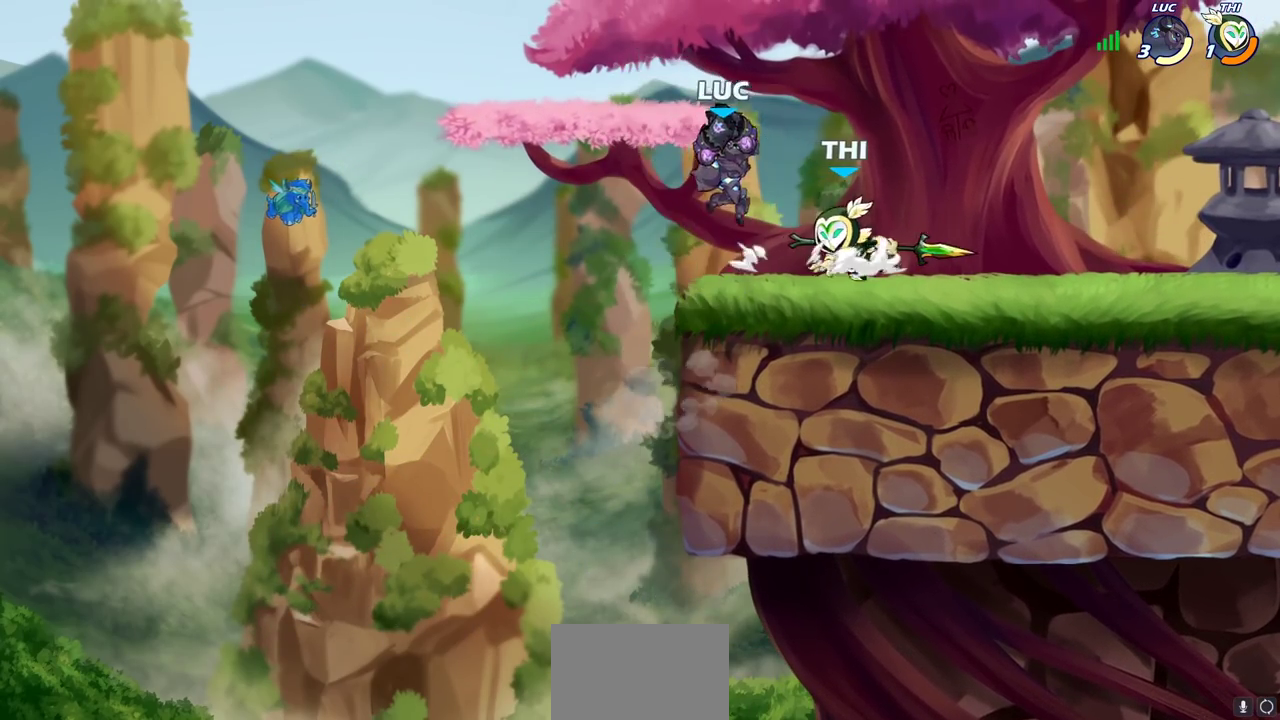
{"dt_ms": 700, "buttons": ["SQUARE"], "left_stick": "center", "right_stick": "center", "events": [[183, "SQUARE", "down"], [183, "left_stick", "center"], [267, "SQUARE", "up"], [433, "left_stick", "left"], [550, "left_stick", "center"], [650, "SQUARE", "down"]]}
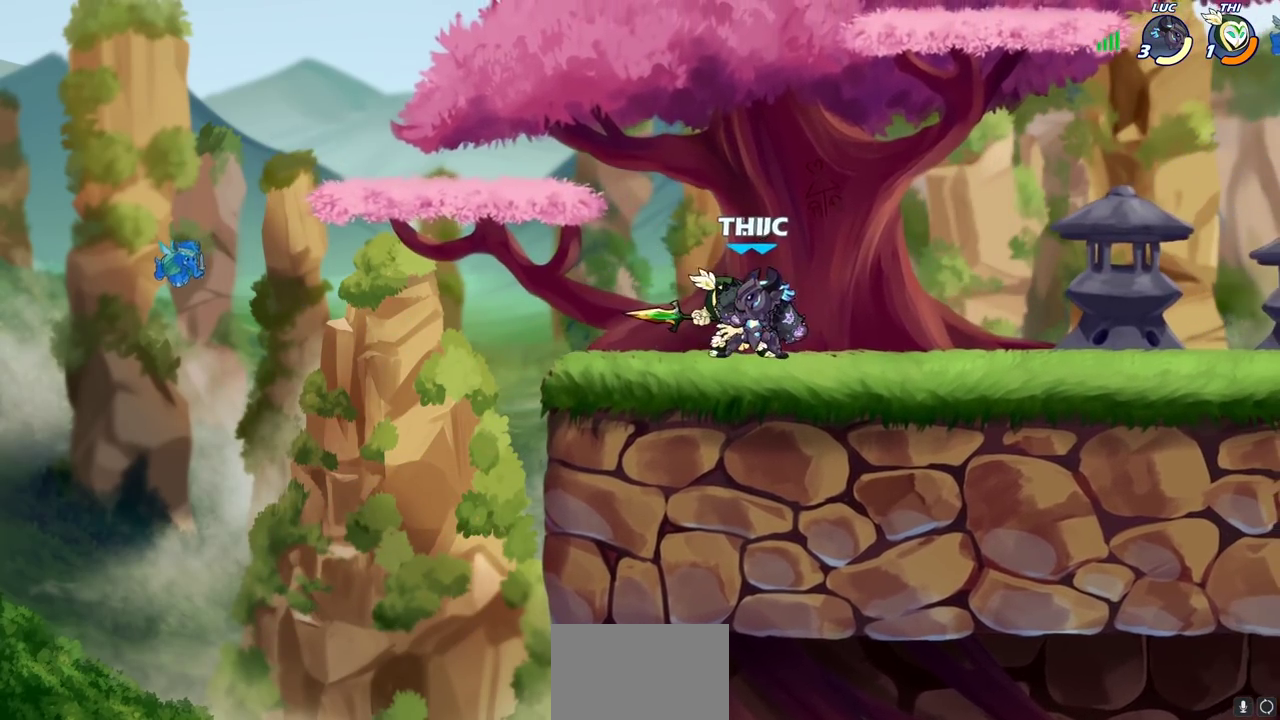
{"dt_ms": 300, "buttons": [], "left_stick": "center", "right_stick": "center", "events": [[50, "SQUARE", "up"], [133, "SQUARE", "down"], [233, "SQUARE", "up"]]}
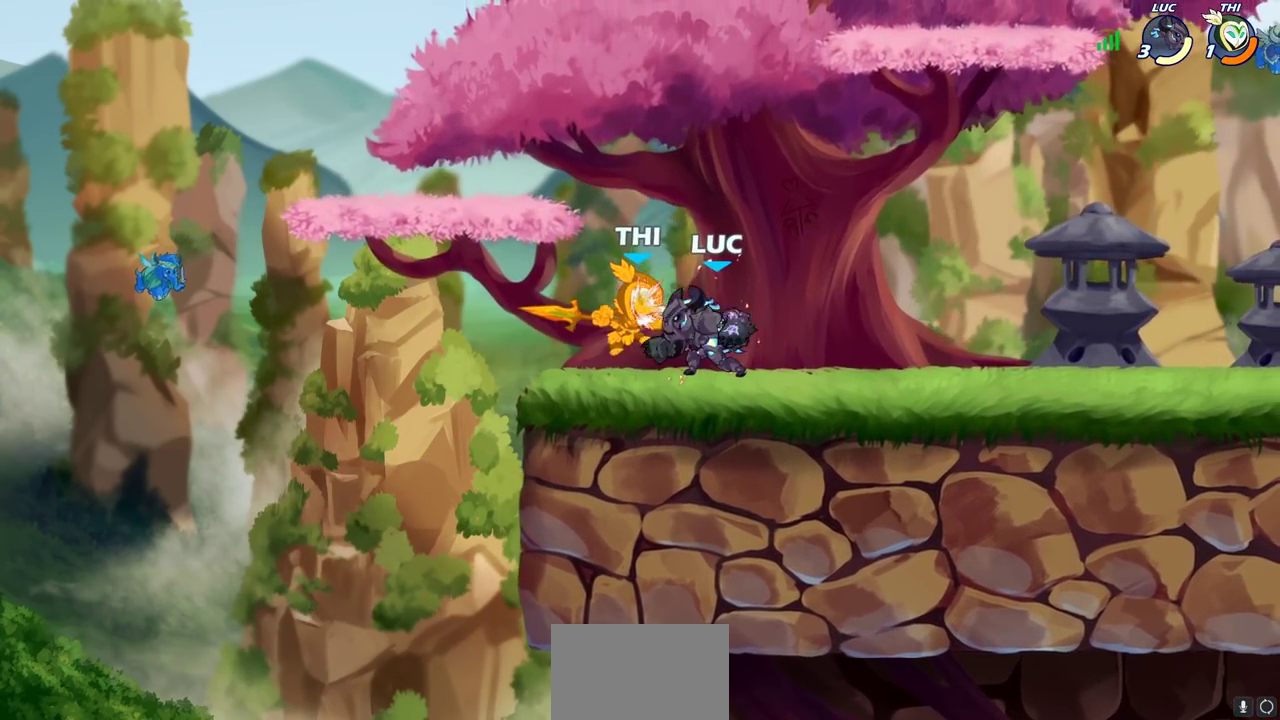
{"dt_ms": 400, "buttons": [], "left_stick": "center", "right_stick": "center", "events": [[33, "SQUARE", "down"], [133, "SQUARE", "up"], [217, "SQUARE", "down"], [383, "SQUARE", "up"]]}
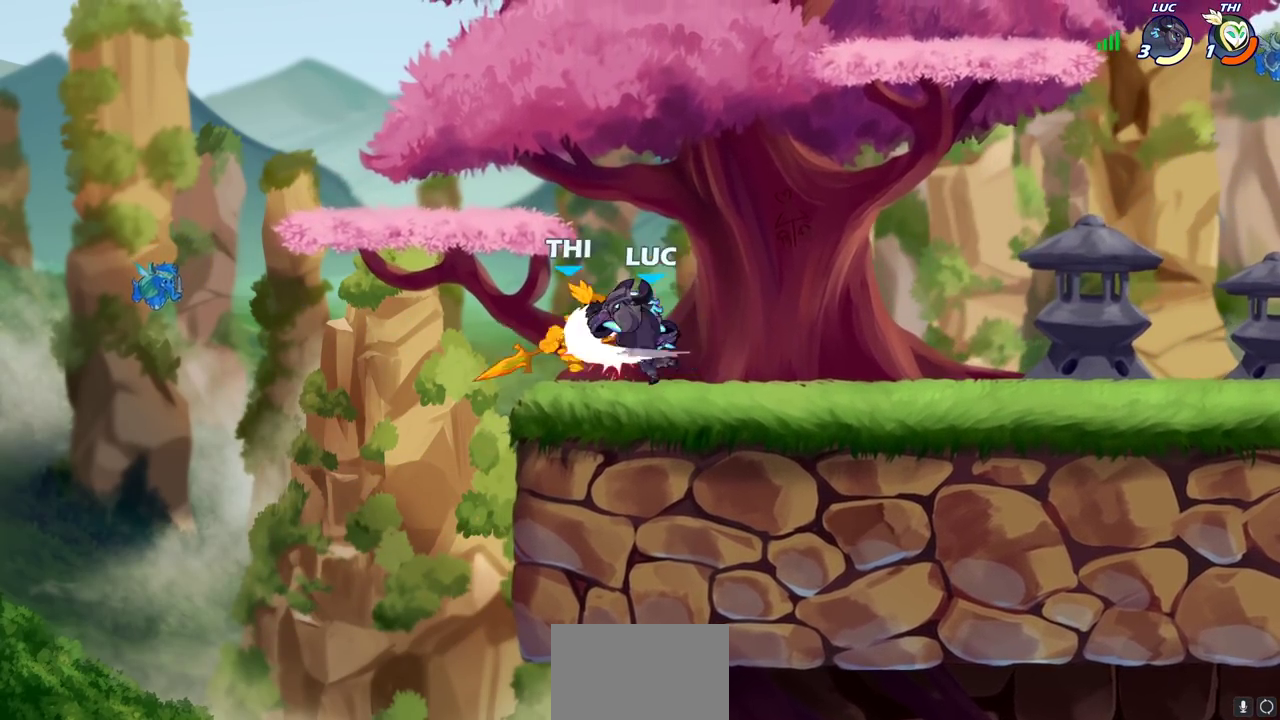
{"dt_ms": 600, "buttons": [], "left_stick": "center", "right_stick": "center", "events": [[167, "left_stick", "left"], [250, "R2", "down"], [250, "left_stick", "down-left"], [317, "SQUARE", "down"], [433, "R2", "up"], [483, "SQUARE", "up"], [550, "left_stick", "center"]]}
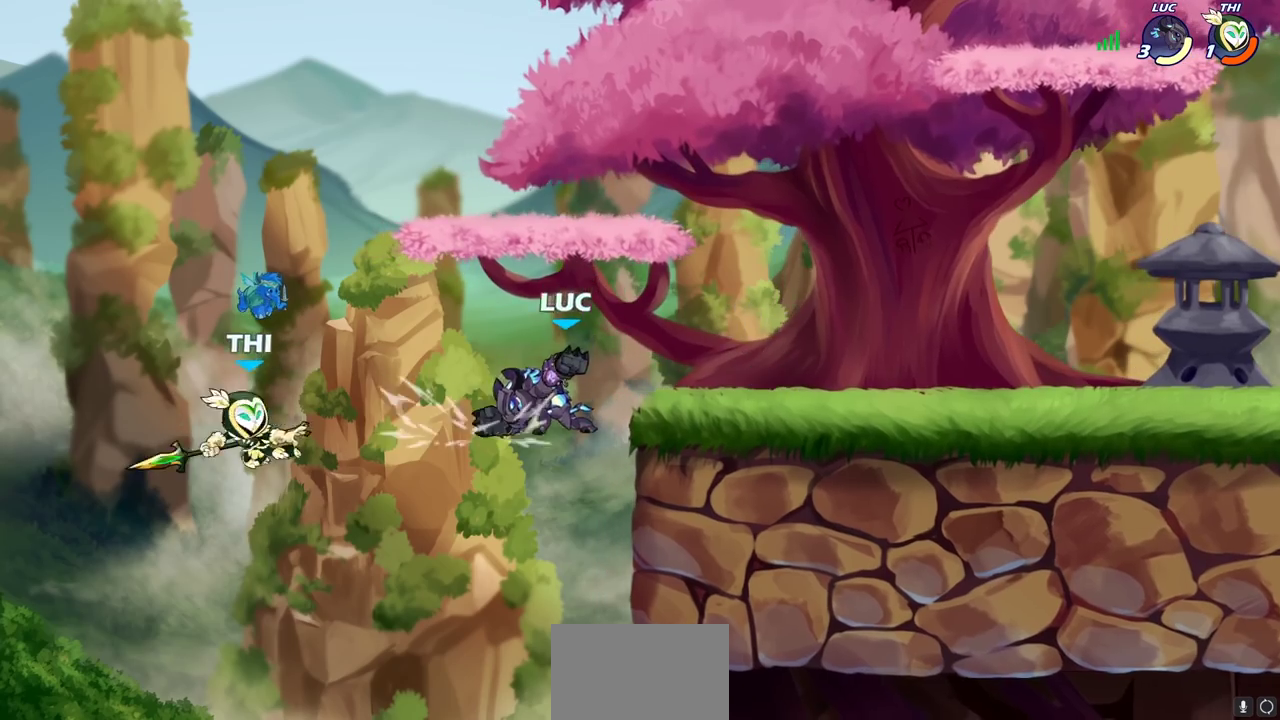
{"dt_ms": 300, "buttons": [], "left_stick": "center", "right_stick": "center", "events": []}
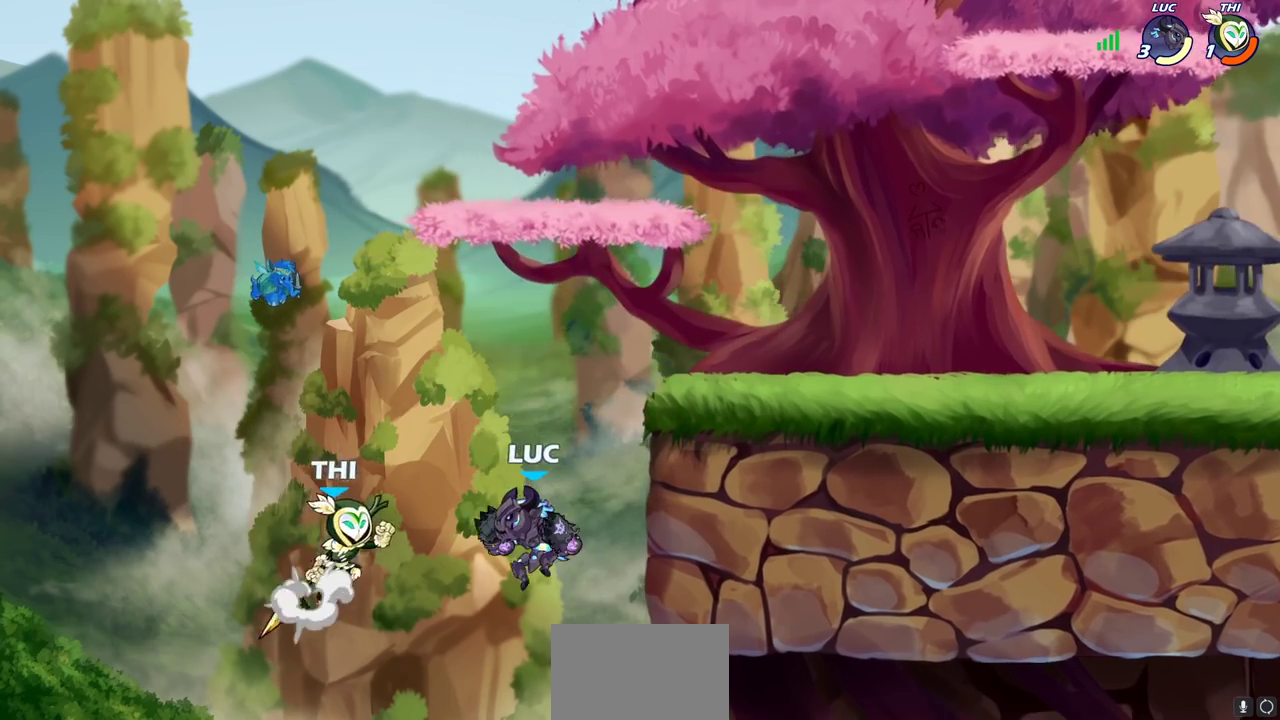
{"dt_ms": 700, "buttons": [], "left_stick": "center", "right_stick": "center", "events": [[200, "CROSS", "down"], [367, "CROSS", "up"], [383, "left_stick", "right"], [433, "CROSS", "down"], [483, "left_stick", "up-right"], [533, "left_stick", "center"], [550, "SQUARE", "down"], [567, "CROSS", "up"], [667, "SQUARE", "up"]]}
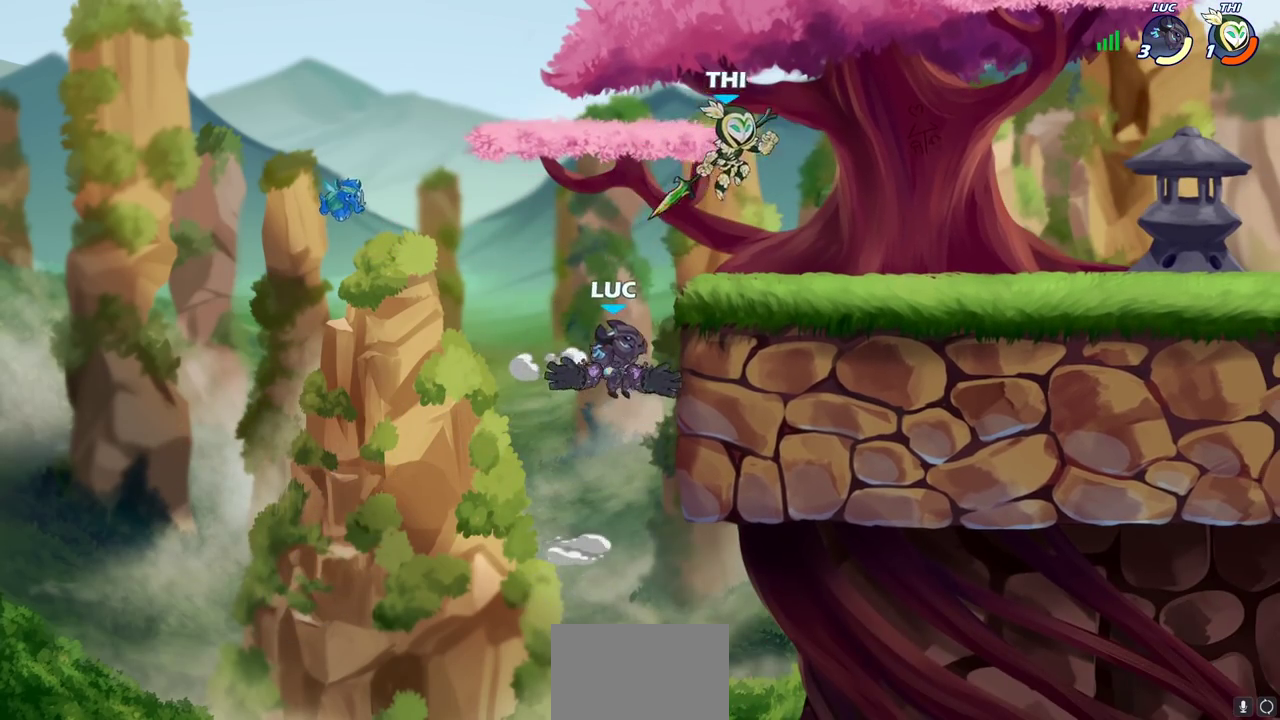
{"dt_ms": 500, "buttons": ["CROSS"], "left_stick": "left", "right_stick": "center", "events": [[17, "left_stick", "right"], [383, "left_stick", "left"], [433, "CROSS", "down"]]}
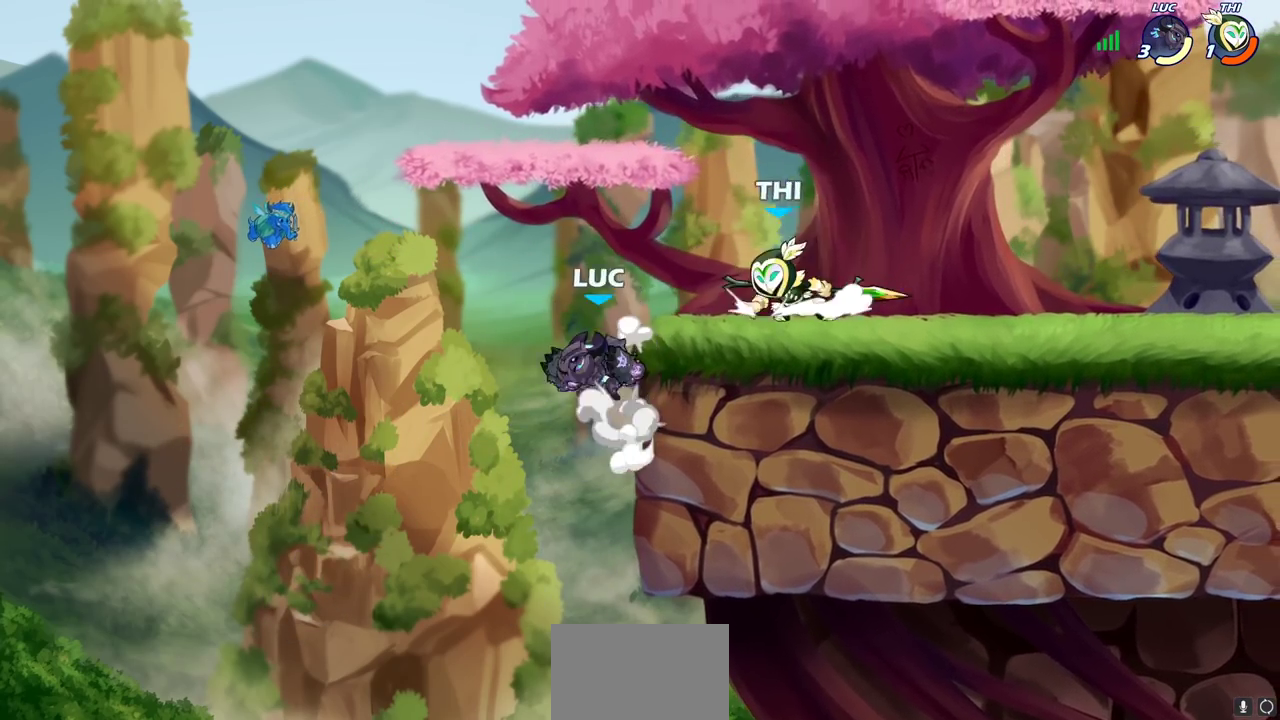
{"dt_ms": 300, "buttons": ["CIRCLE"], "left_stick": "right", "right_stick": "center", "events": [[67, "CROSS", "up"], [183, "left_stick", "right"], [200, "R2", "down"], [233, "CIRCLE", "down"], [300, "R2", "up"]]}
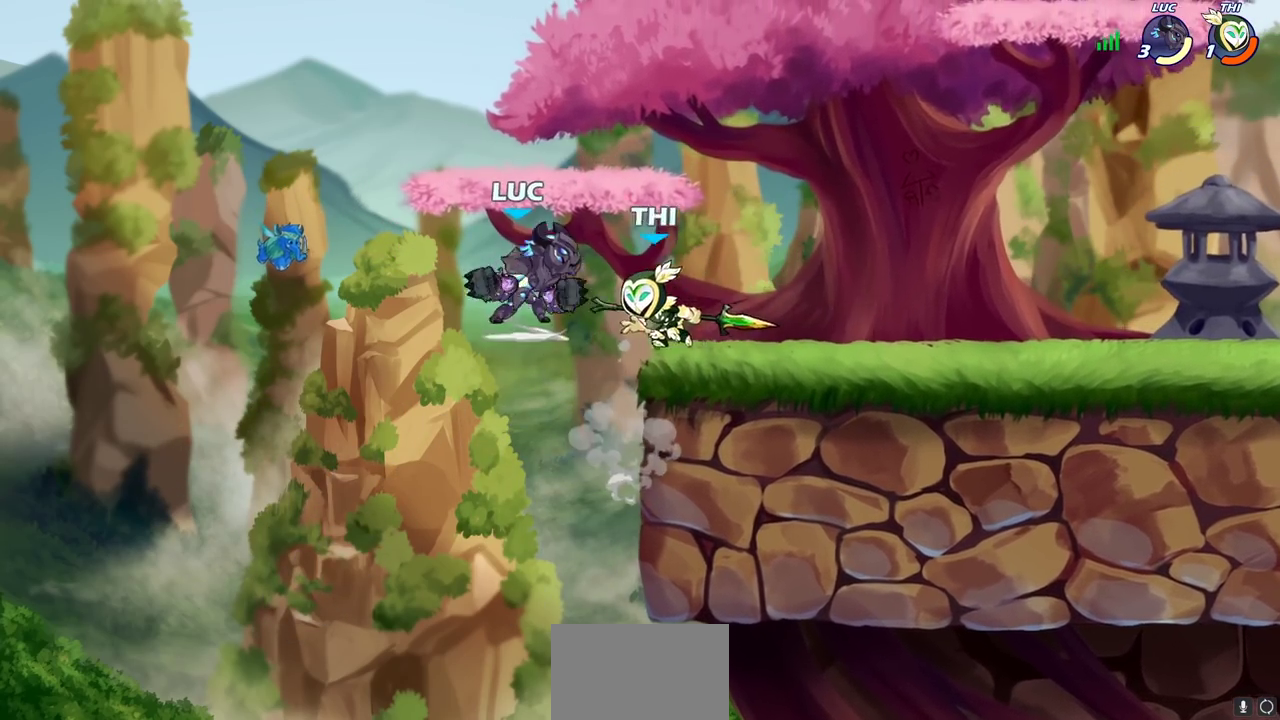
{"dt_ms": 700, "buttons": [], "left_stick": "center", "right_stick": "center", "events": [[17, "CIRCLE", "up"], [33, "left_stick", "center"]]}
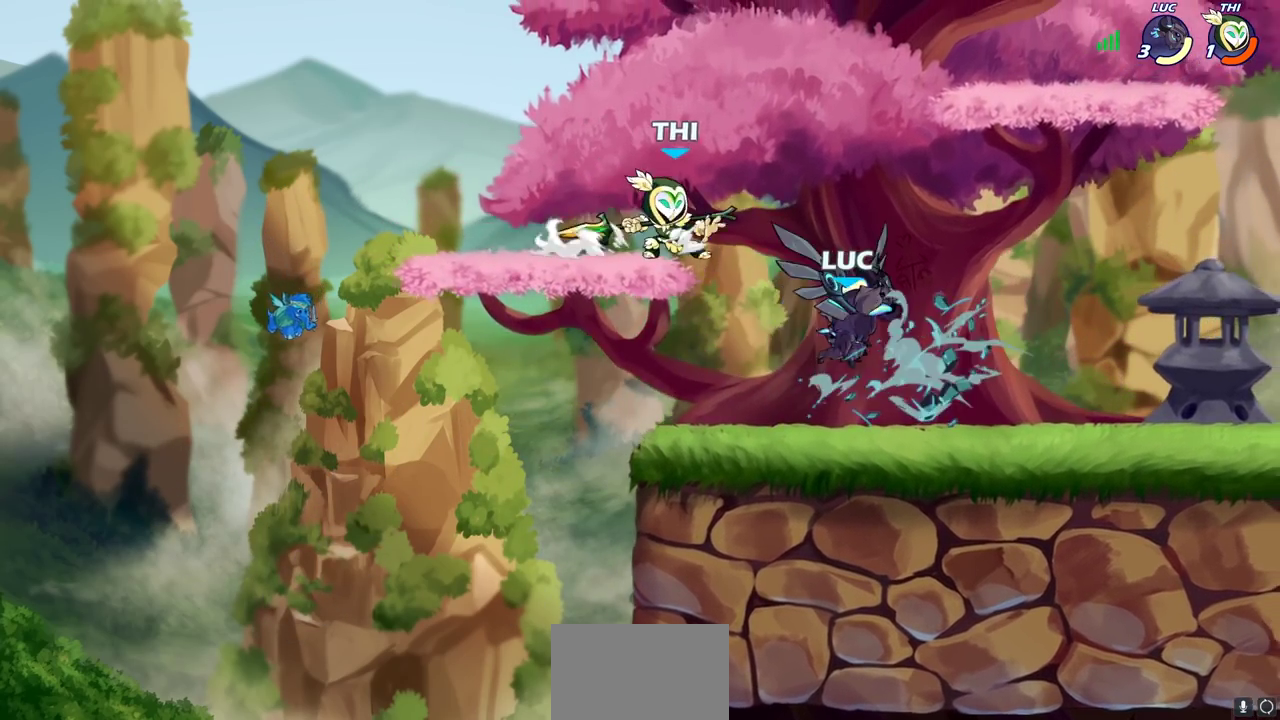
{"dt_ms": 700, "buttons": ["SQUARE"], "left_stick": "center", "right_stick": "center", "events": [[317, "left_stick", "left"], [433, "left_stick", "center"], [450, "SQUARE", "down"], [533, "SQUARE", "up"], [633, "SQUARE", "down"]]}
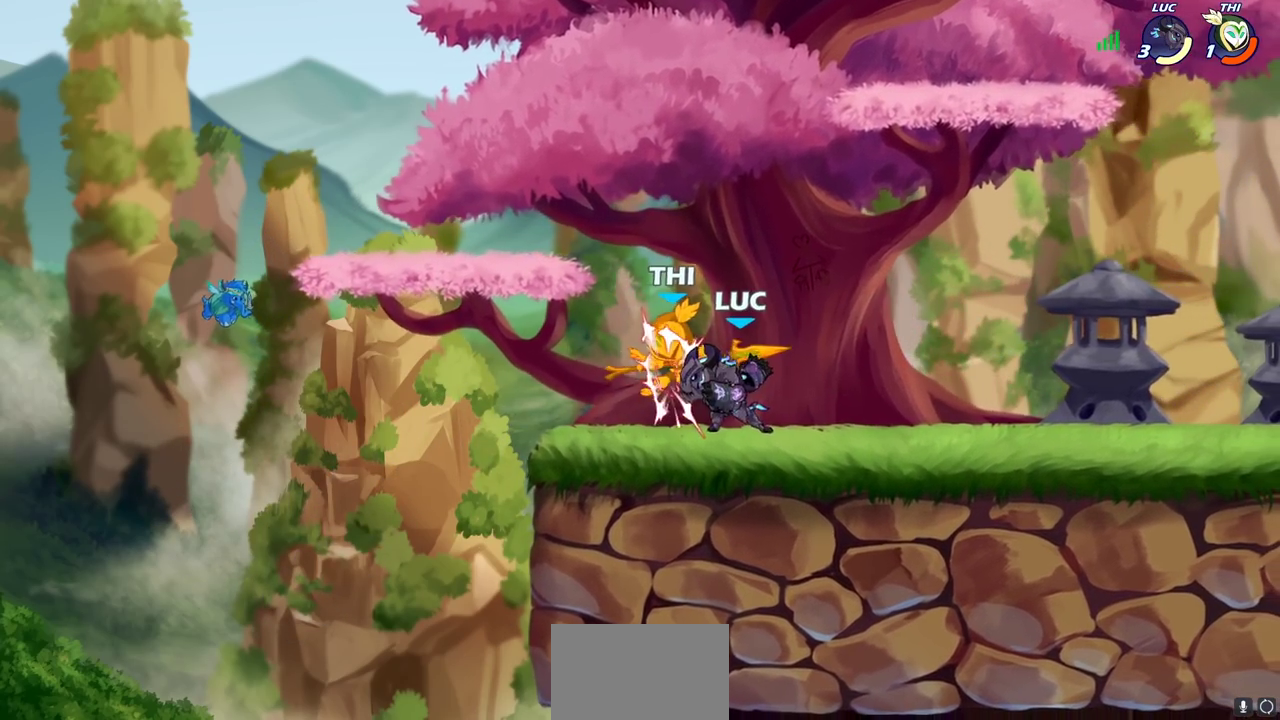
{"dt_ms": 300, "buttons": ["SQUARE"], "left_stick": "center", "right_stick": "center", "events": [[17, "SQUARE", "up"], [100, "SQUARE", "down"], [200, "SQUARE", "up"], [300, "SQUARE", "down"]]}
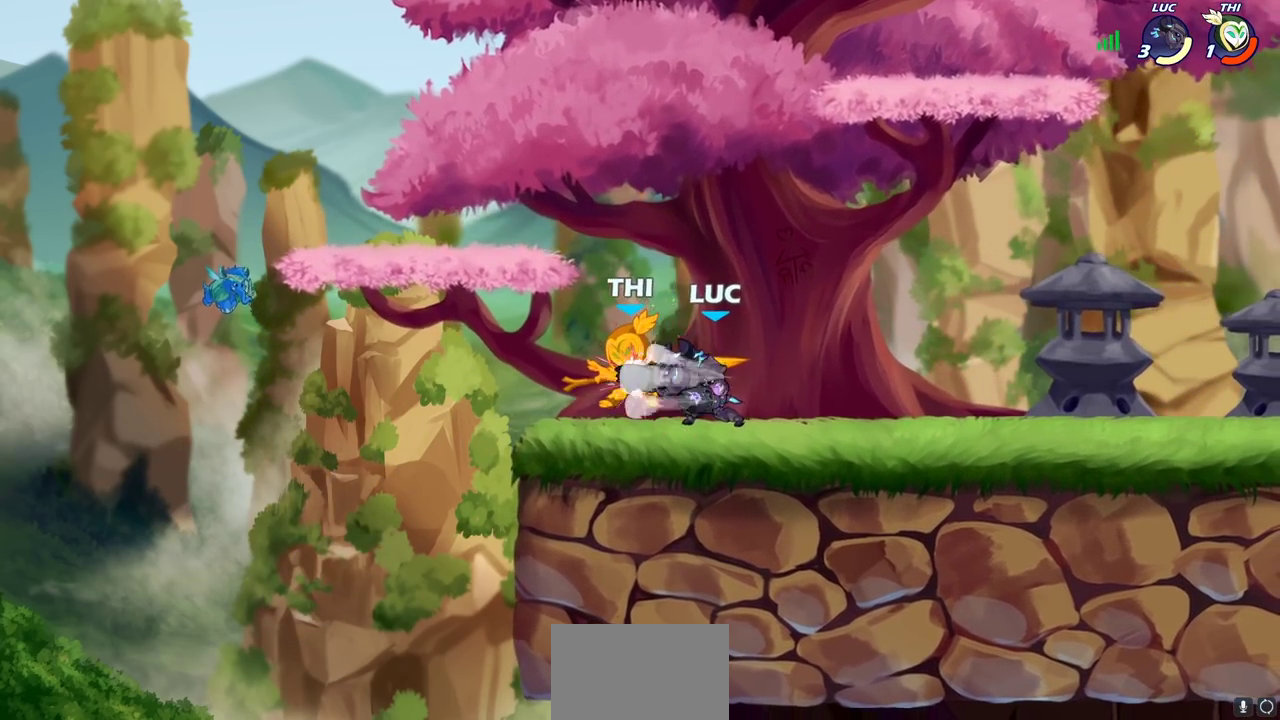
{"dt_ms": 400, "buttons": [], "left_stick": "left", "right_stick": "center", "events": [[83, "SQUARE", "up"], [167, "SQUARE", "down"], [300, "SQUARE", "up"], [400, "left_stick", "left"]]}
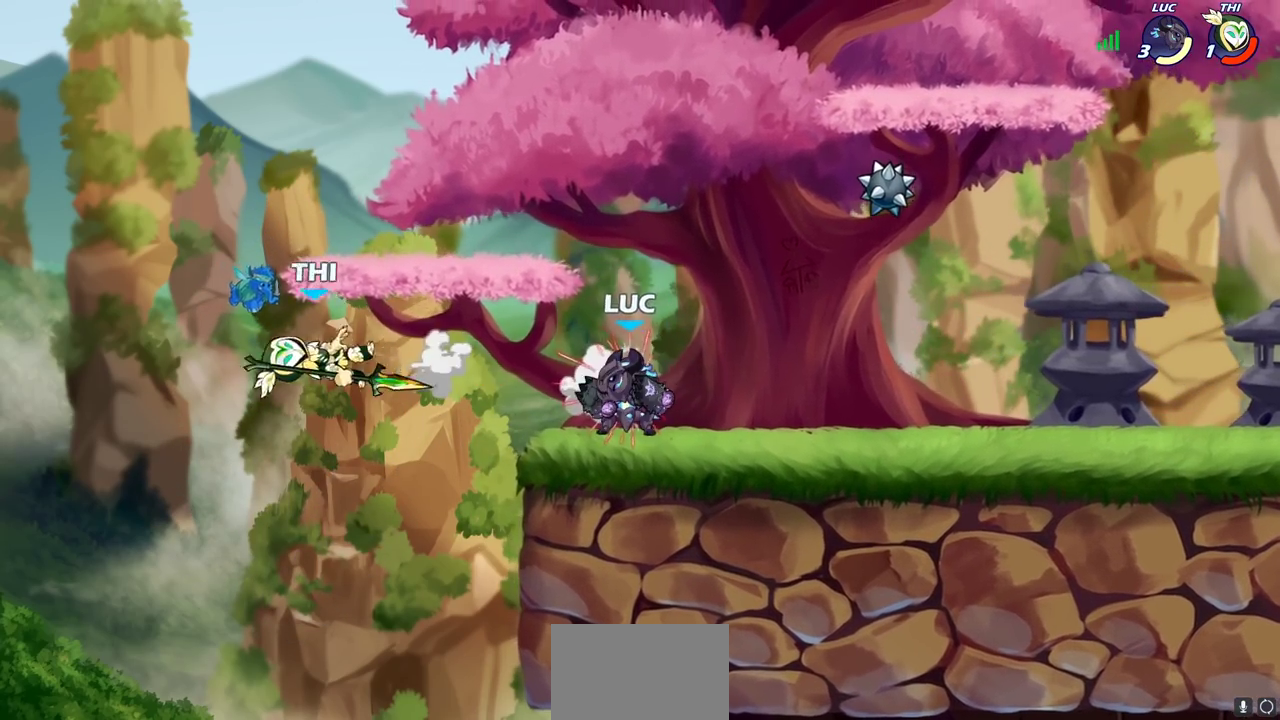
{"dt_ms": 600, "buttons": [], "left_stick": "down", "right_stick": "center", "events": [[133, "left_stick", "down-left"], [150, "R2", "down"], [200, "CIRCLE", "down"], [267, "left_stick", "down"], [300, "R2", "up"], [600, "CIRCLE", "up"]]}
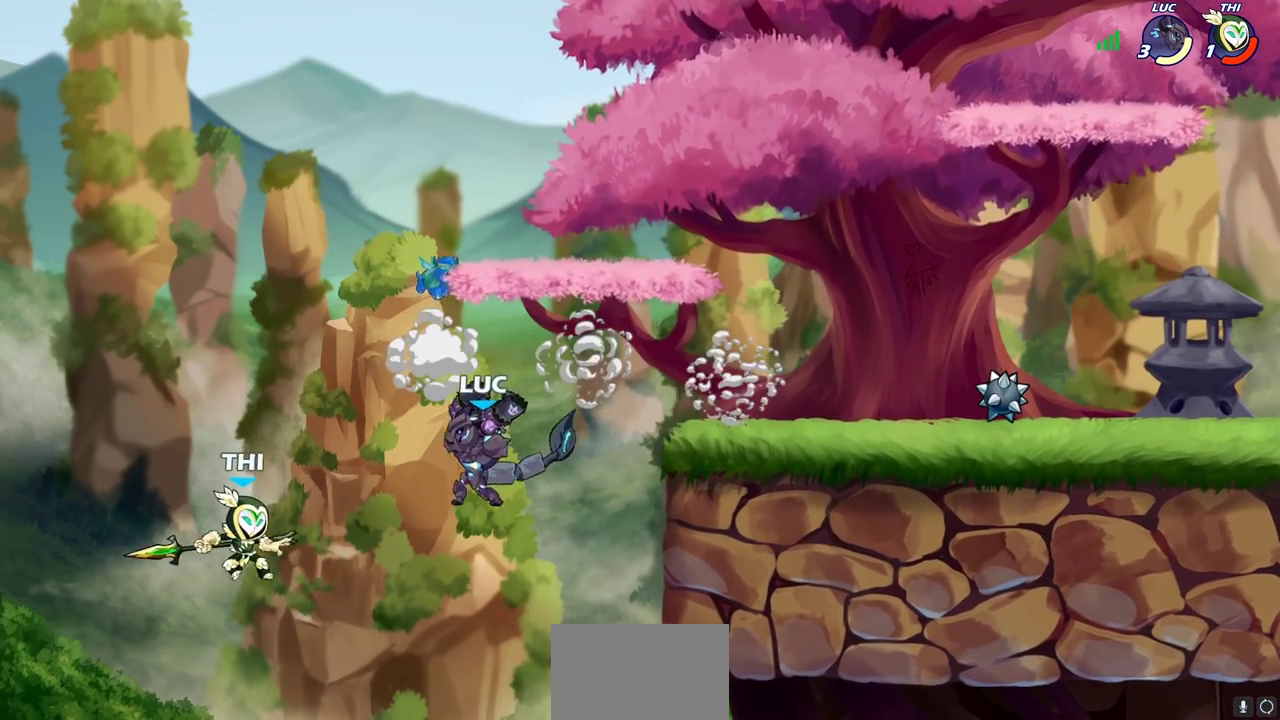
{"dt_ms": 500, "buttons": [], "left_stick": "right", "right_stick": "center", "events": [[217, "left_stick", "center"], [483, "left_stick", "right"]]}